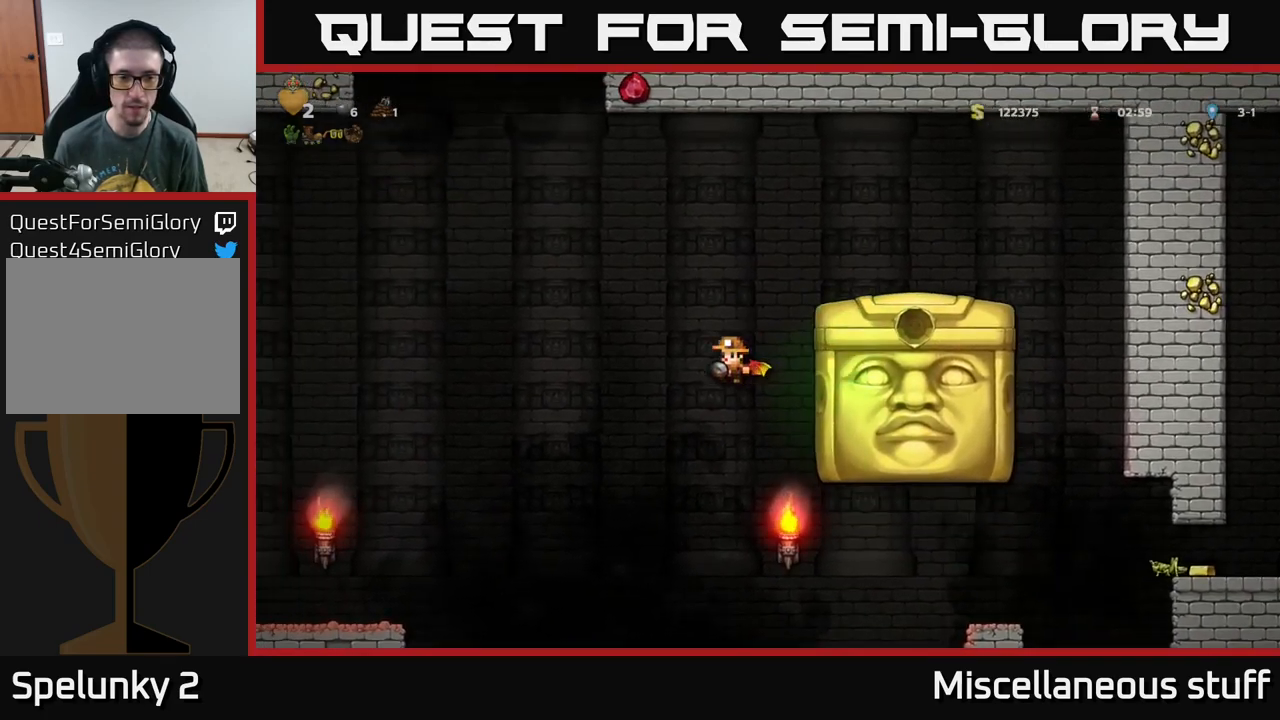
Gameplay with a controller (Xbox layout); each line is a JSON object with the inputs held at the frame after it. "events" lists button and stick changes between this image and that frame as [ms after this image, input, new state], when the widget could be followed in between. Not read: right_stick.
{"buttons": ["A", "DPAD_LEFT"], "left_stick": "center", "events": [[133, "DPAD_LEFT", "up"], [433, "A", "down"], [433, "DPAD_LEFT", "down"]]}
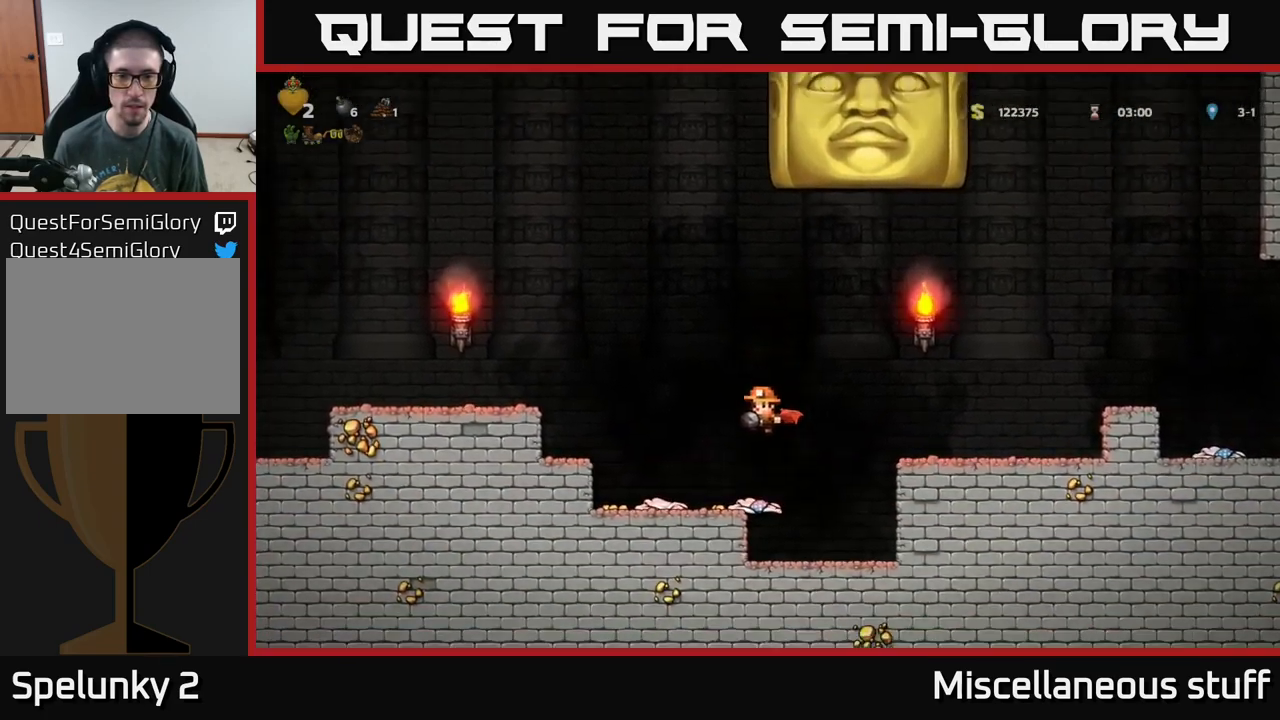
{"buttons": ["DPAD_LEFT"], "left_stick": "center", "events": [[483, "A", "up"]]}
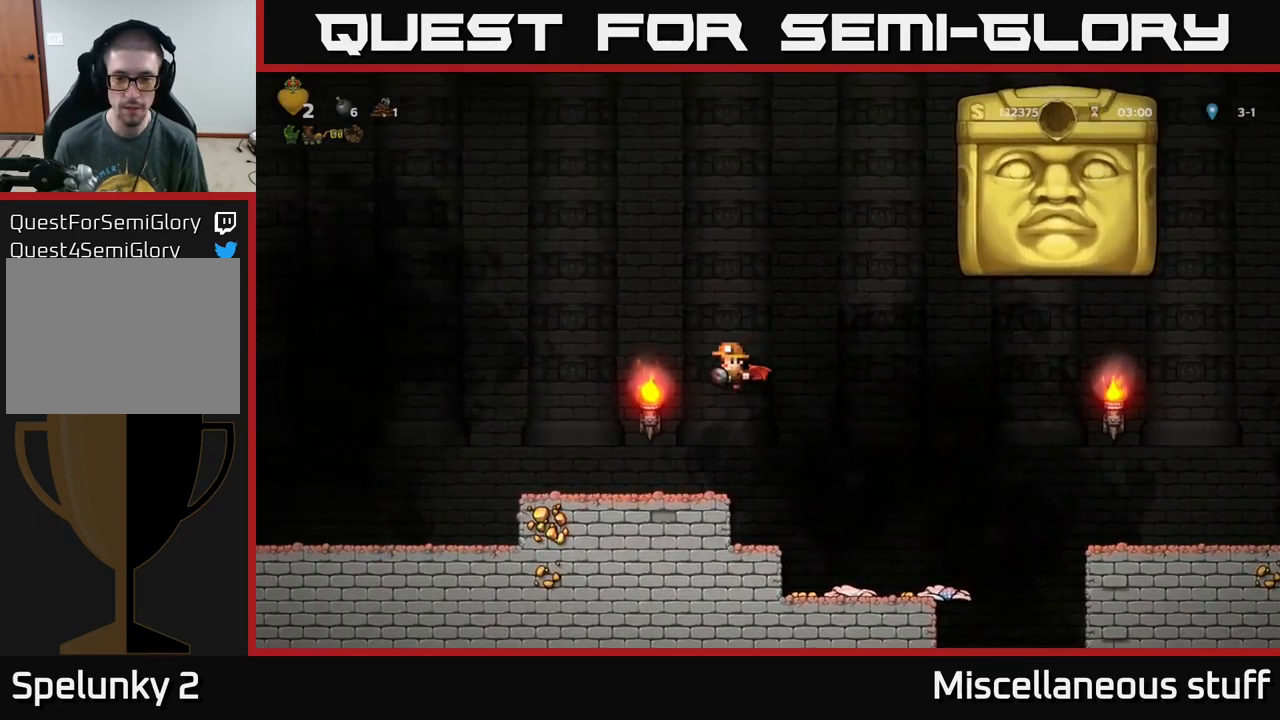
{"buttons": [], "left_stick": "center", "events": [[133, "DPAD_LEFT", "up"], [283, "DPAD_RIGHT", "down"], [383, "DPAD_RIGHT", "up"]]}
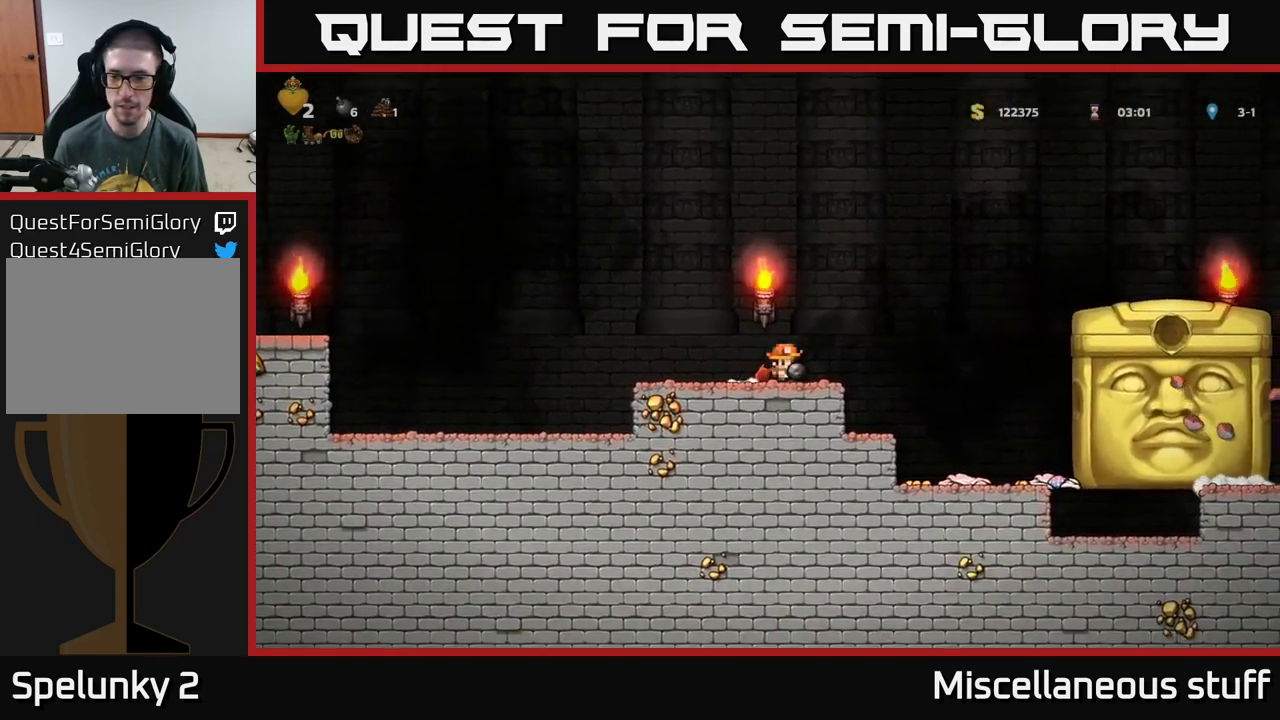
{"buttons": ["A", "DPAD_RIGHT"], "left_stick": "center", "events": [[233, "A", "down"], [300, "DPAD_RIGHT", "down"]]}
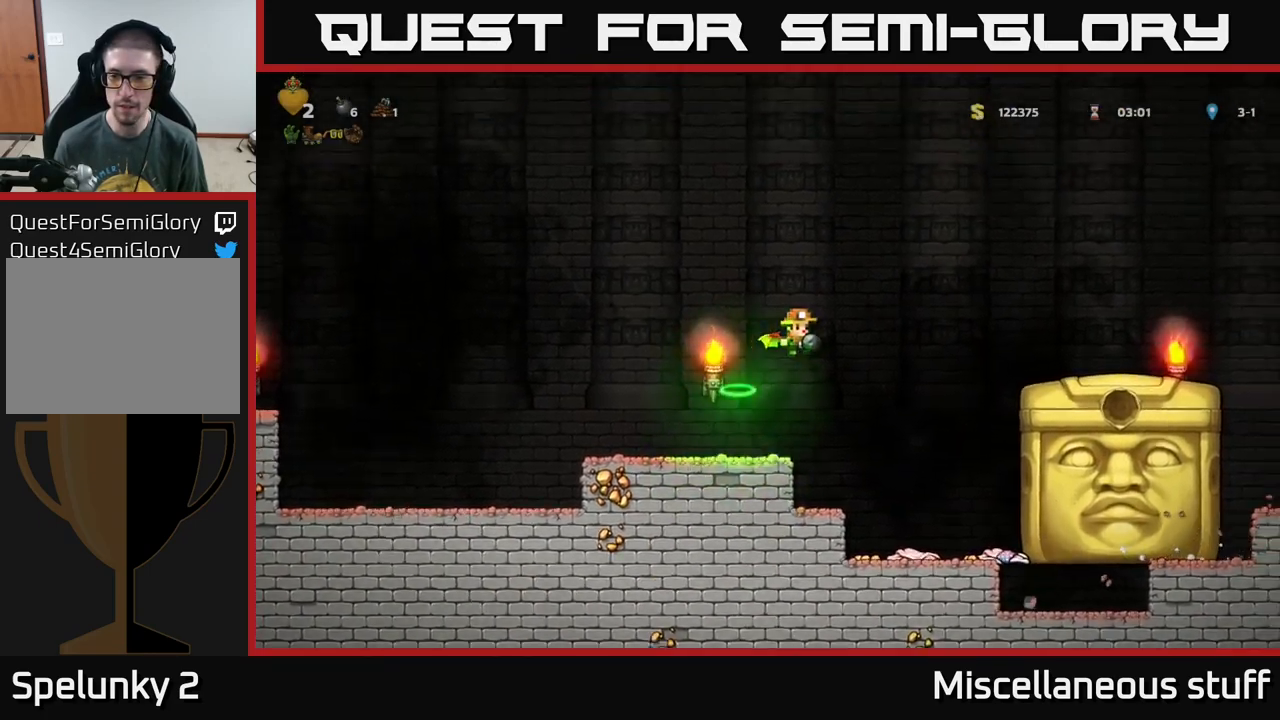
{"buttons": [], "left_stick": "center", "events": [[33, "A", "up"], [150, "DPAD_RIGHT", "up"]]}
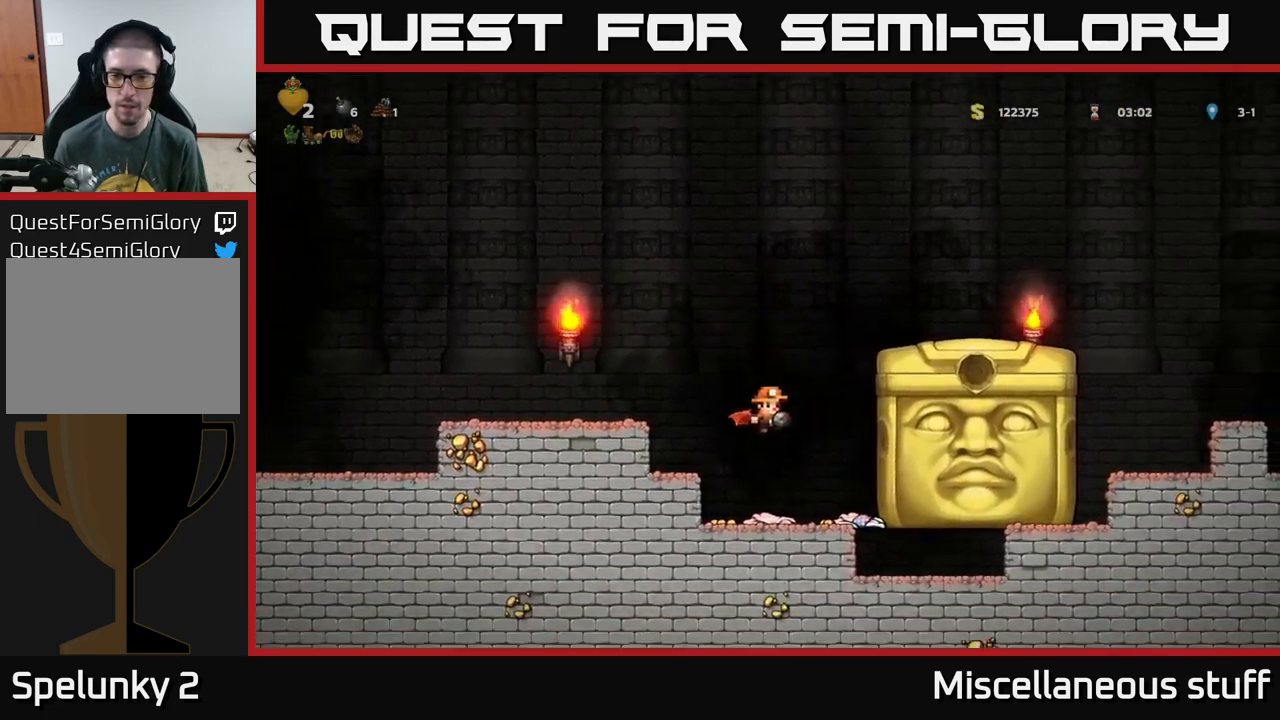
{"buttons": [], "left_stick": "center", "events": [[383, "DPAD_RIGHT", "down"], [450, "DPAD_RIGHT", "up"]]}
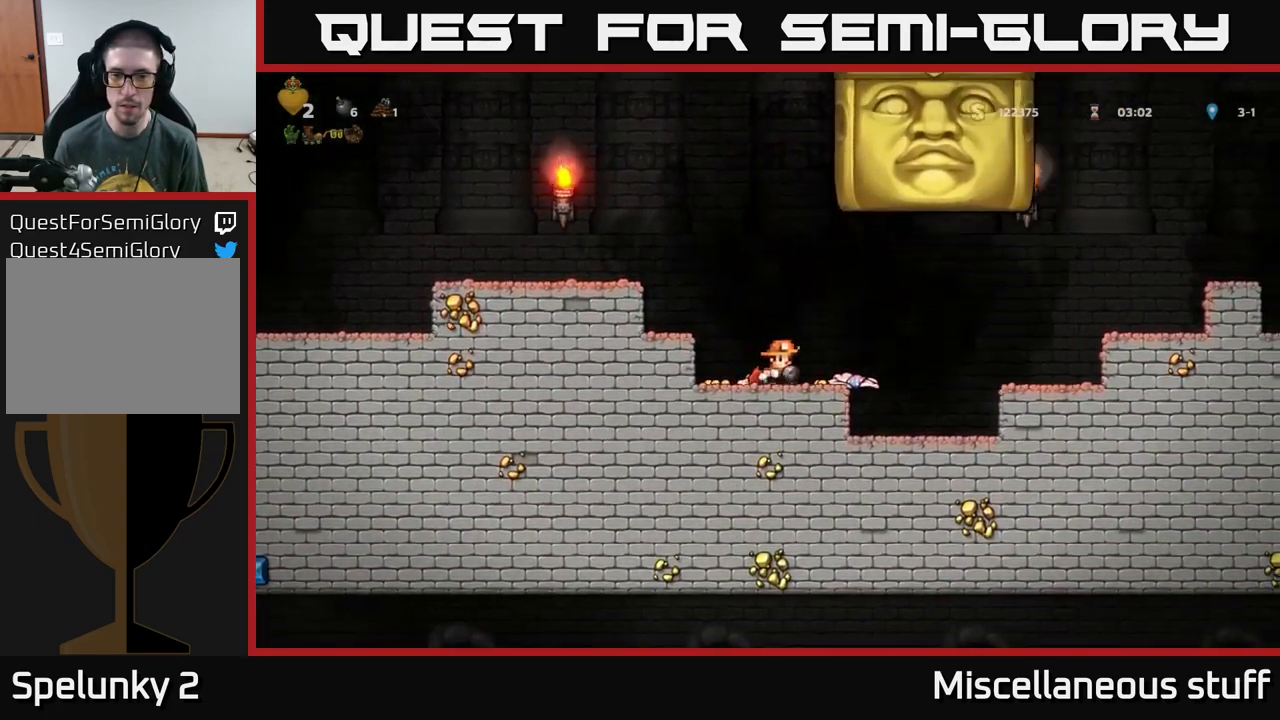
{"buttons": ["DPAD_LEFT"], "left_stick": "center", "events": [[200, "DPAD_LEFT", "down"], [233, "A", "down"], [500, "A", "up"]]}
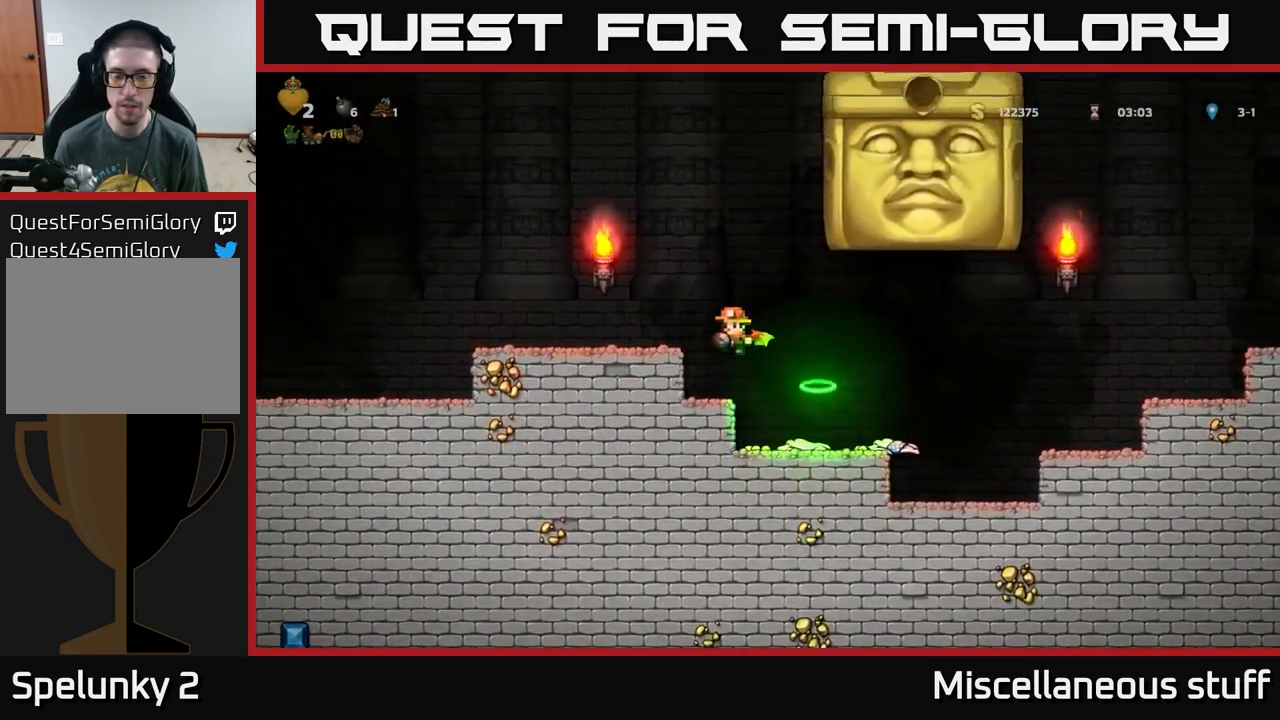
{"buttons": [], "left_stick": "center", "events": [[67, "A", "down"], [166, "A", "up"], [299, "DPAD_LEFT", "up"]]}
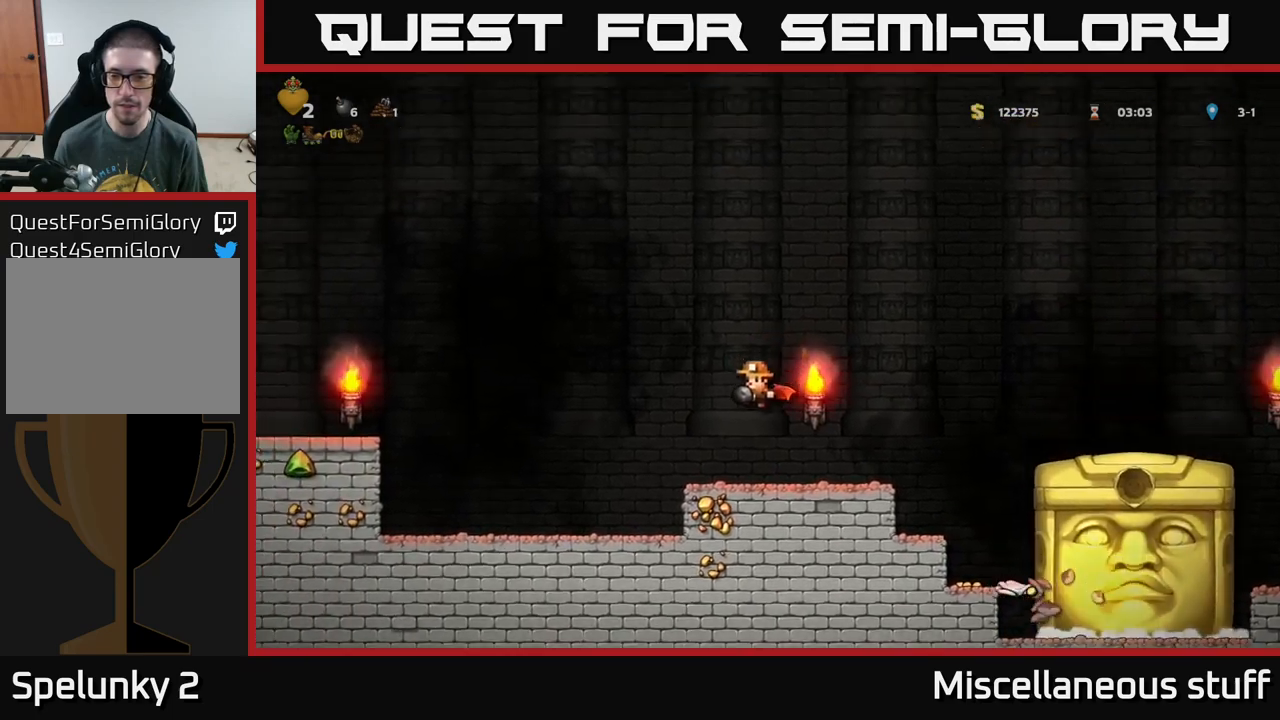
{"buttons": ["DPAD_RIGHT"], "left_stick": "center", "events": [[400, "DPAD_RIGHT", "down"]]}
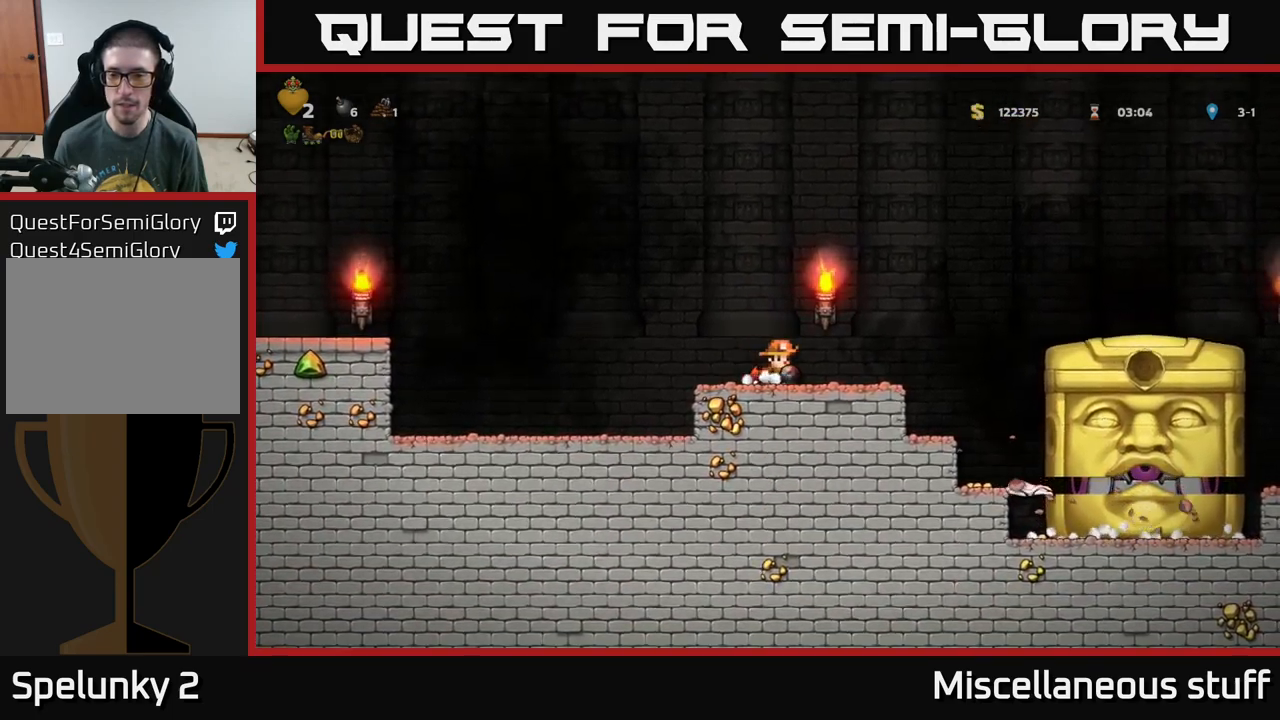
{"buttons": [], "left_stick": "center", "events": [[17, "DPAD_RIGHT", "up"]]}
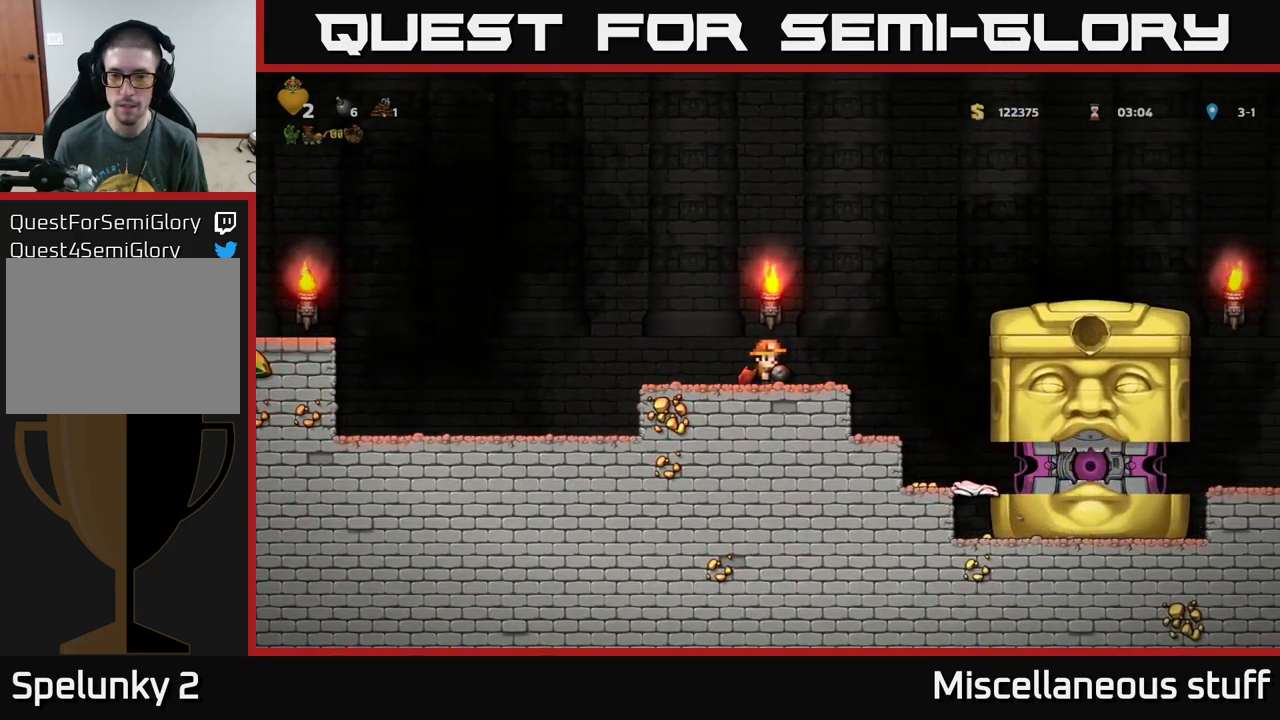
{"buttons": ["X", "DPAD_DOWN"], "left_stick": "center", "events": [[50, "A", "down"], [167, "A", "up"], [234, "A", "down"], [284, "DPAD_DOWN", "down"], [334, "A", "up"], [484, "X", "down"]]}
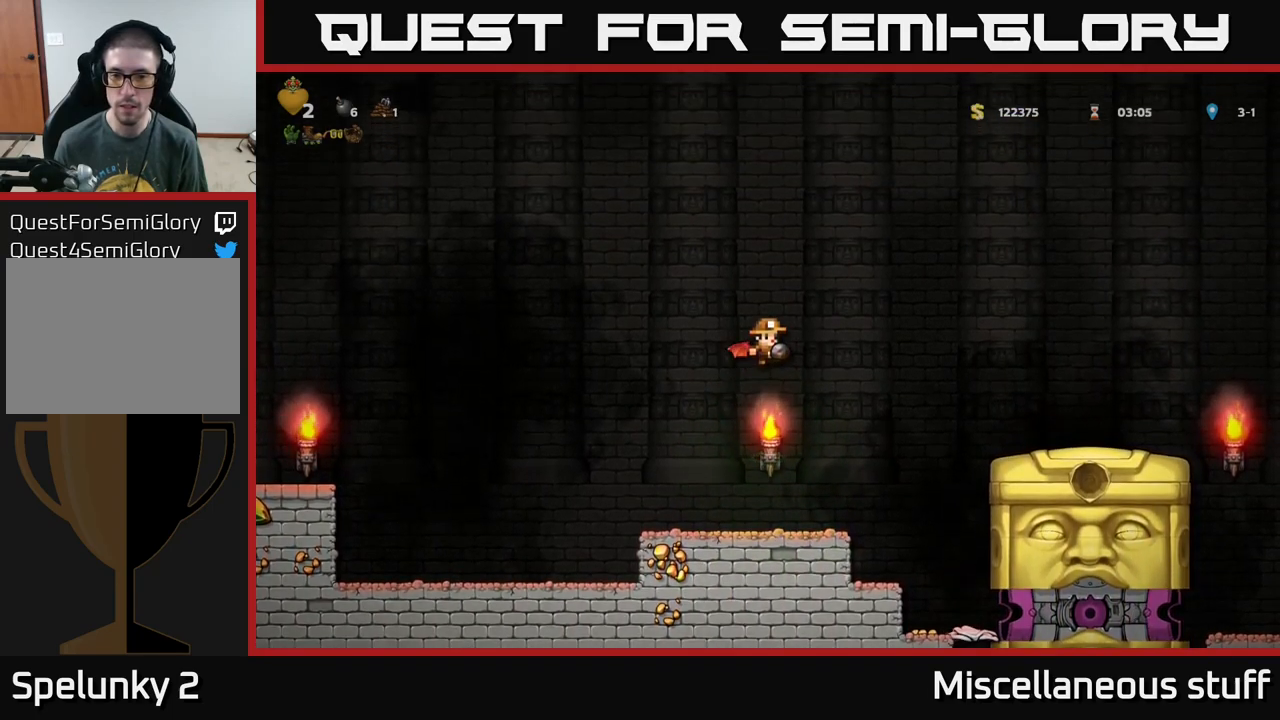
{"buttons": ["A", "DPAD_LEFT"], "left_stick": "center", "events": [[34, "X", "up"], [50, "DPAD_DOWN", "up"], [67, "DPAD_LEFT", "down"], [134, "A", "down"]]}
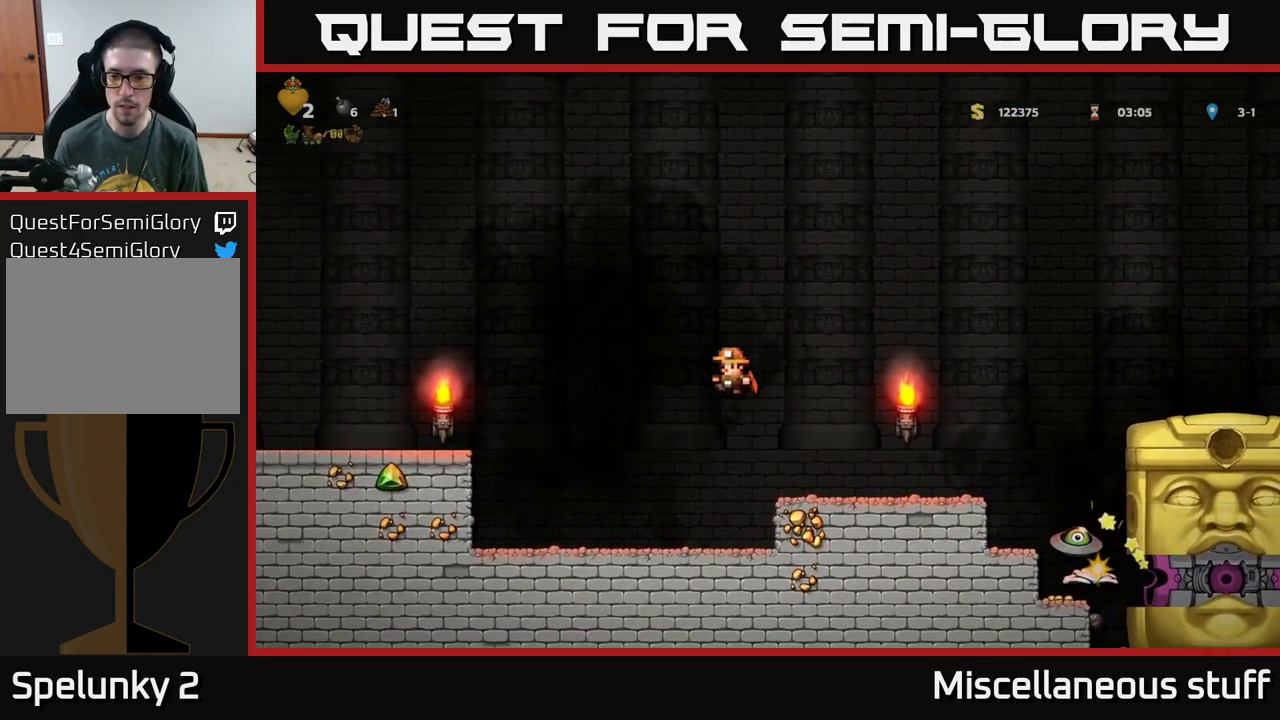
{"buttons": ["A", "DPAD_LEFT"], "left_stick": "center", "events": []}
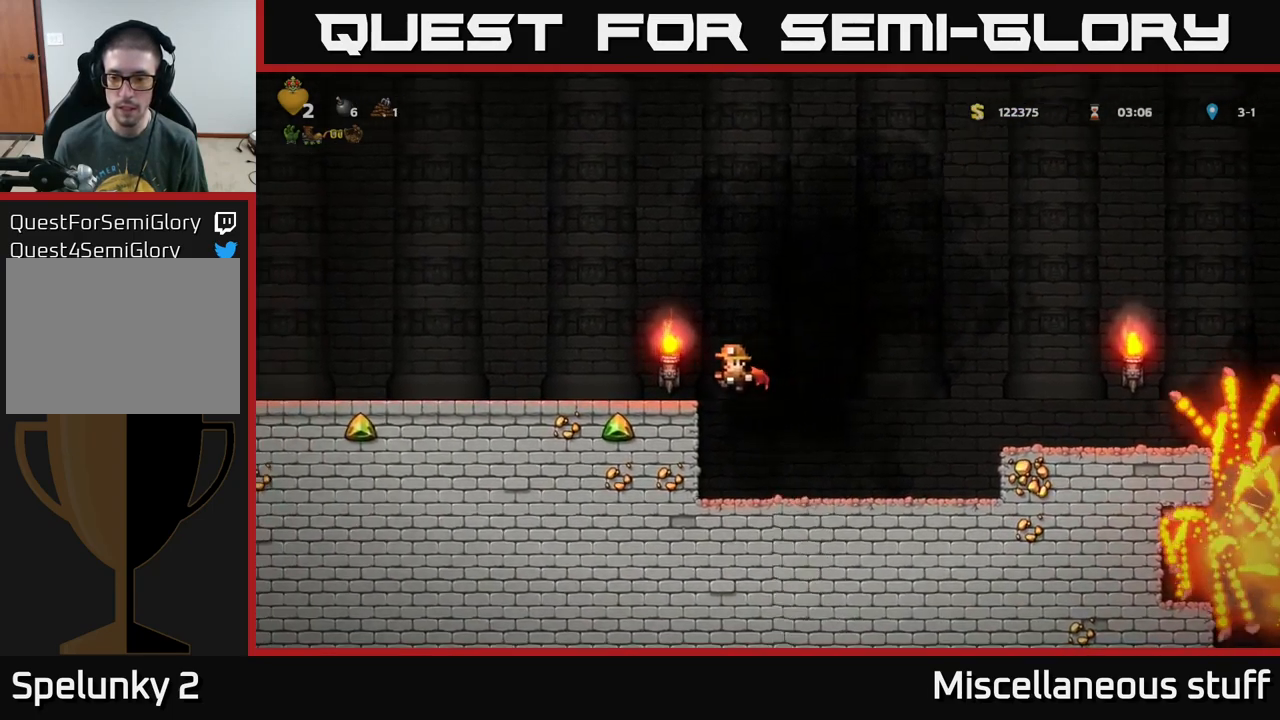
{"buttons": ["DPAD_RIGHT"], "left_stick": "center", "events": [[234, "DPAD_LEFT", "up"], [284, "A", "up"], [467, "DPAD_RIGHT", "down"]]}
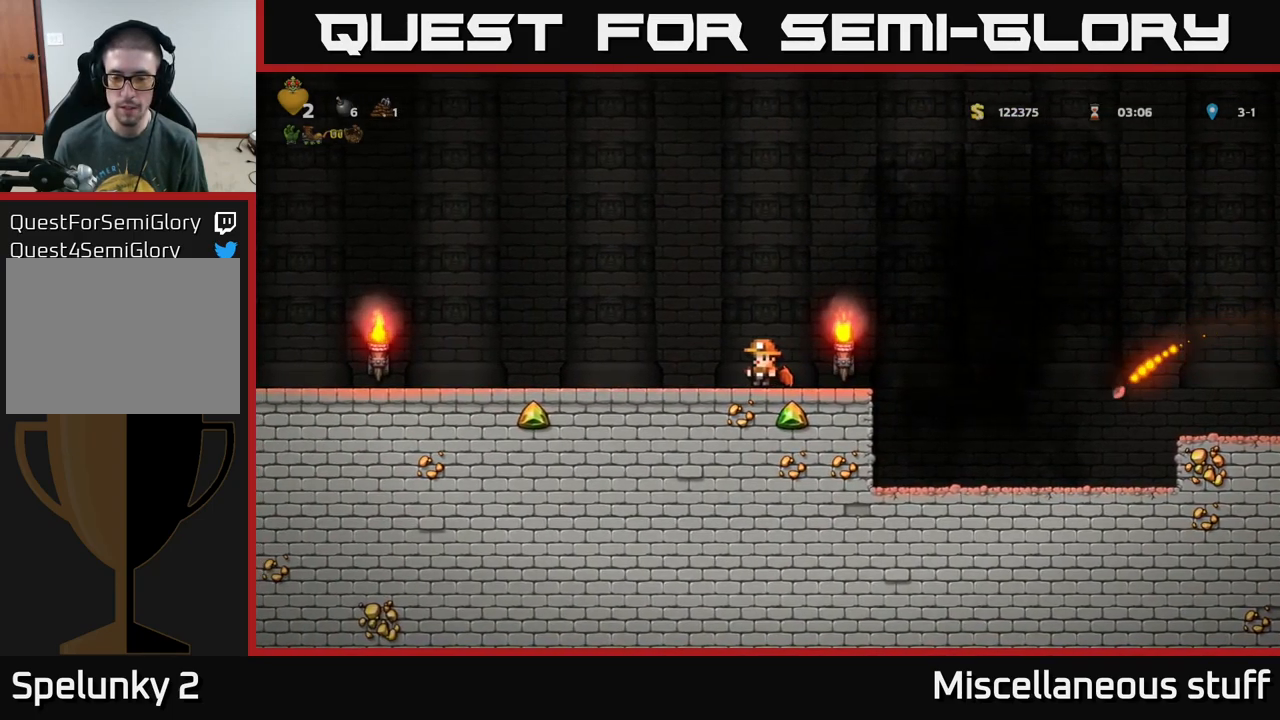
{"buttons": ["DPAD_RIGHT"], "left_stick": "center", "events": [[184, "A", "down"], [417, "A", "up"]]}
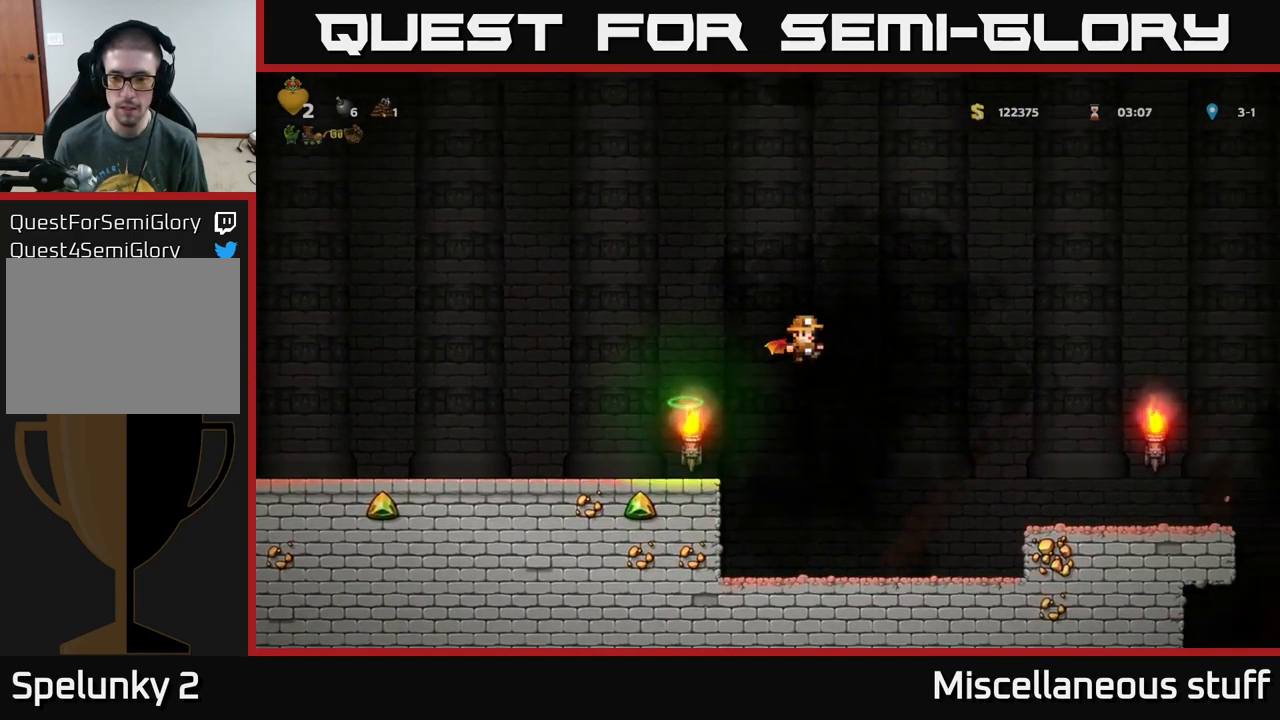
{"buttons": ["A", "DPAD_RIGHT"], "left_stick": "center", "events": [[117, "A", "down"]]}
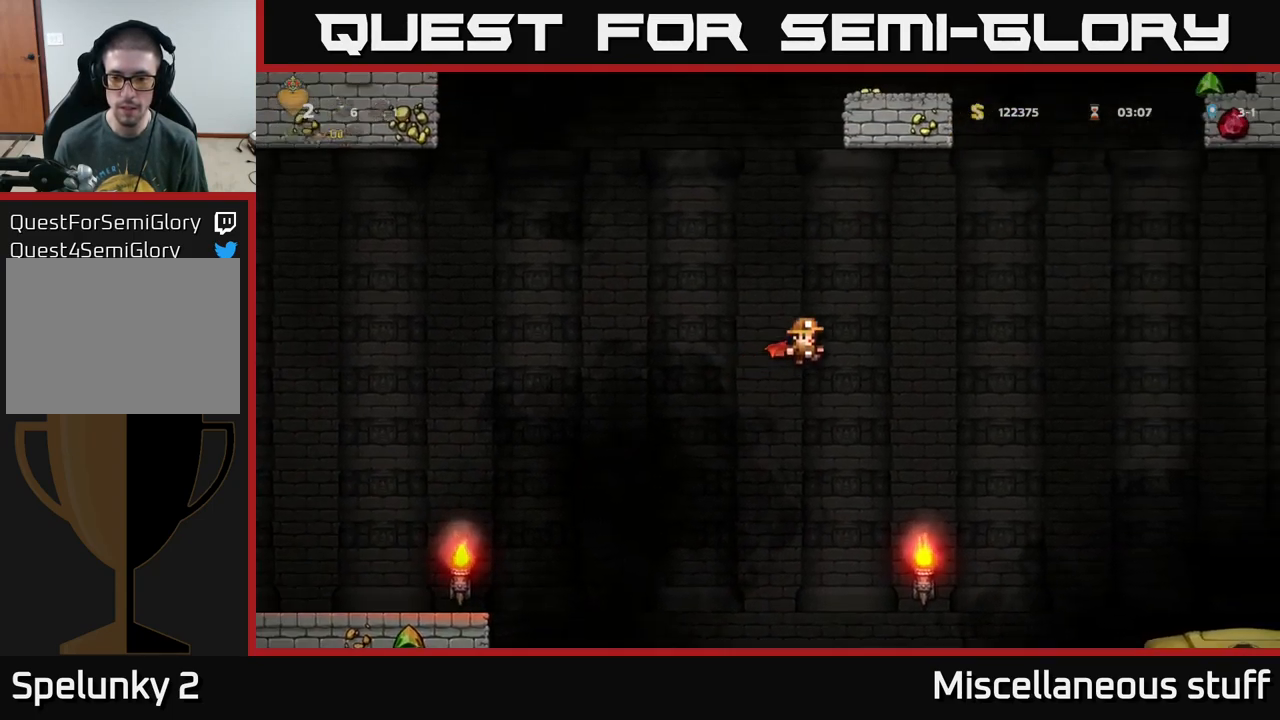
{"buttons": ["A"], "left_stick": "center", "events": [[184, "DPAD_RIGHT", "up"]]}
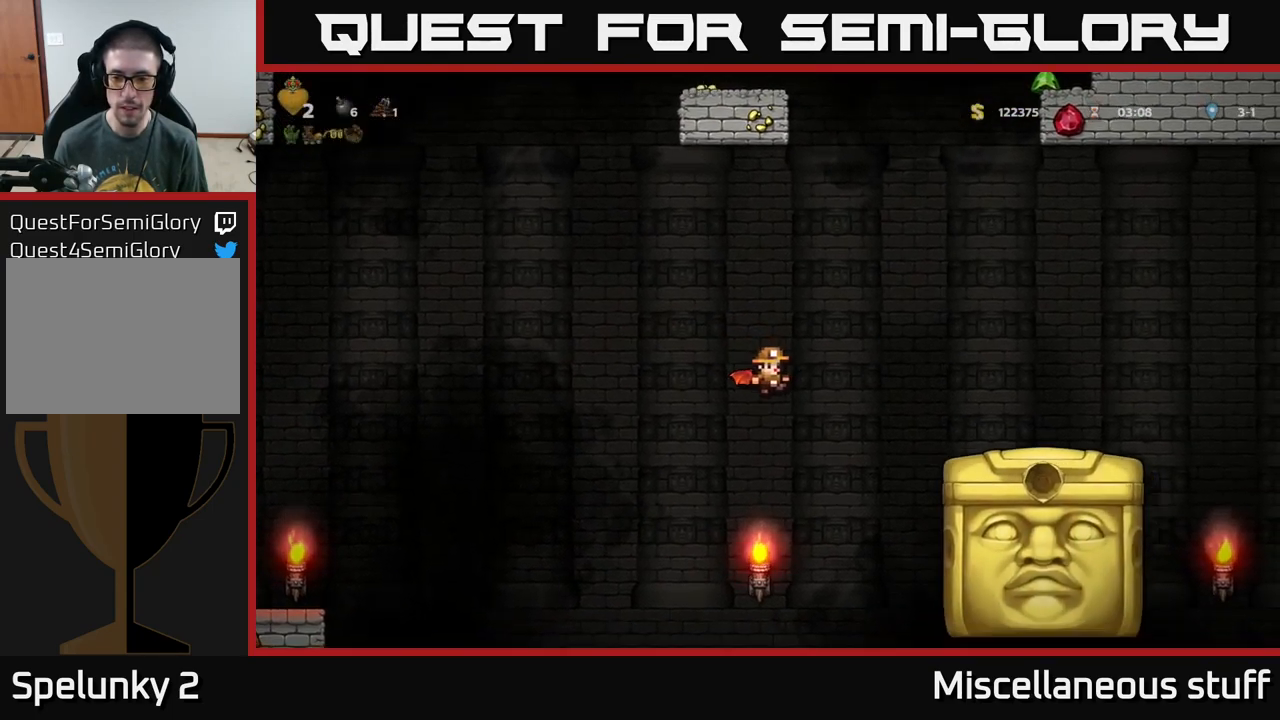
{"buttons": ["A", "DPAD_RIGHT"], "left_stick": "center", "events": [[34, "DPAD_LEFT", "down"], [401, "DPAD_LEFT", "up"], [451, "DPAD_RIGHT", "down"]]}
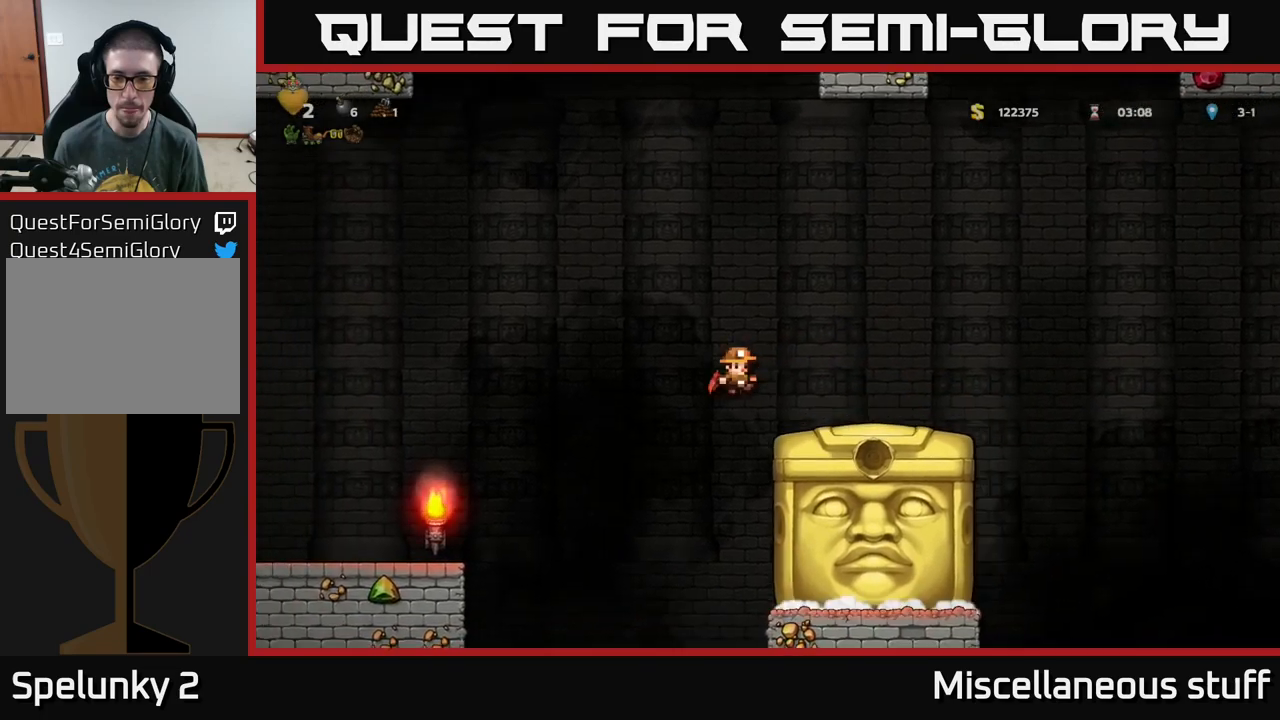
{"buttons": [], "left_stick": "center", "events": [[266, "A", "up"], [316, "DPAD_RIGHT", "up"]]}
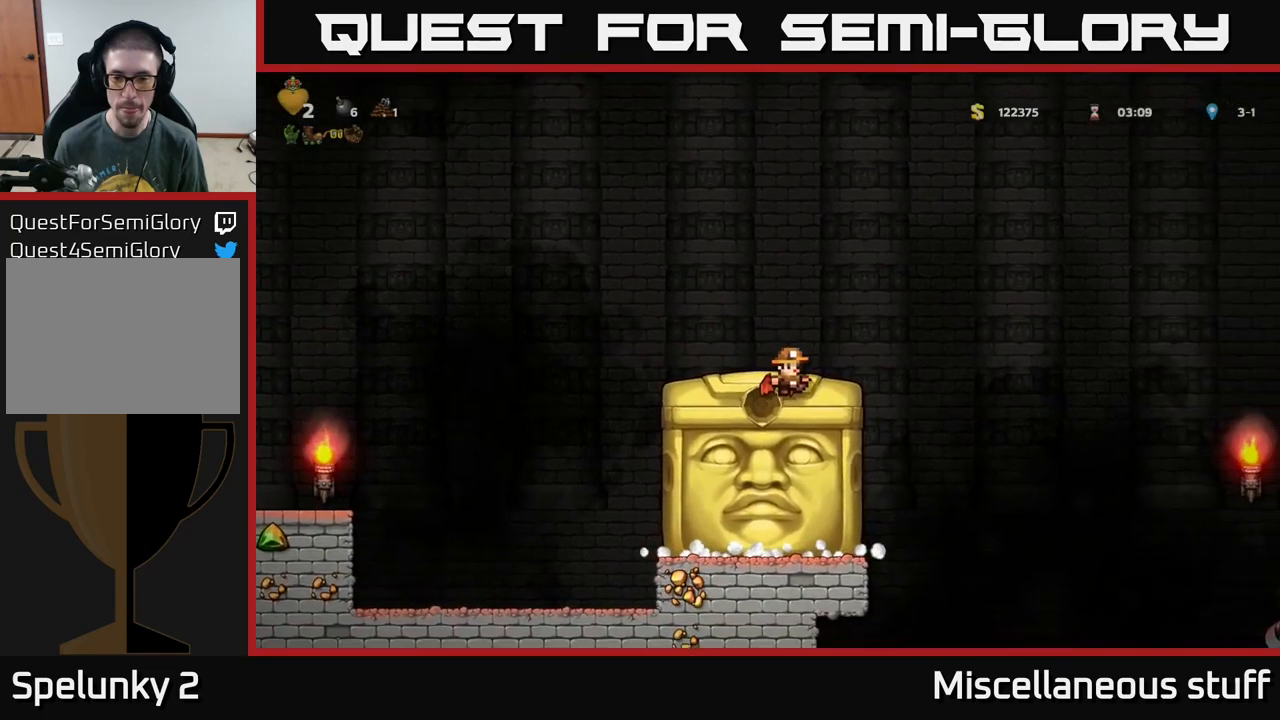
{"buttons": [], "left_stick": "center", "events": []}
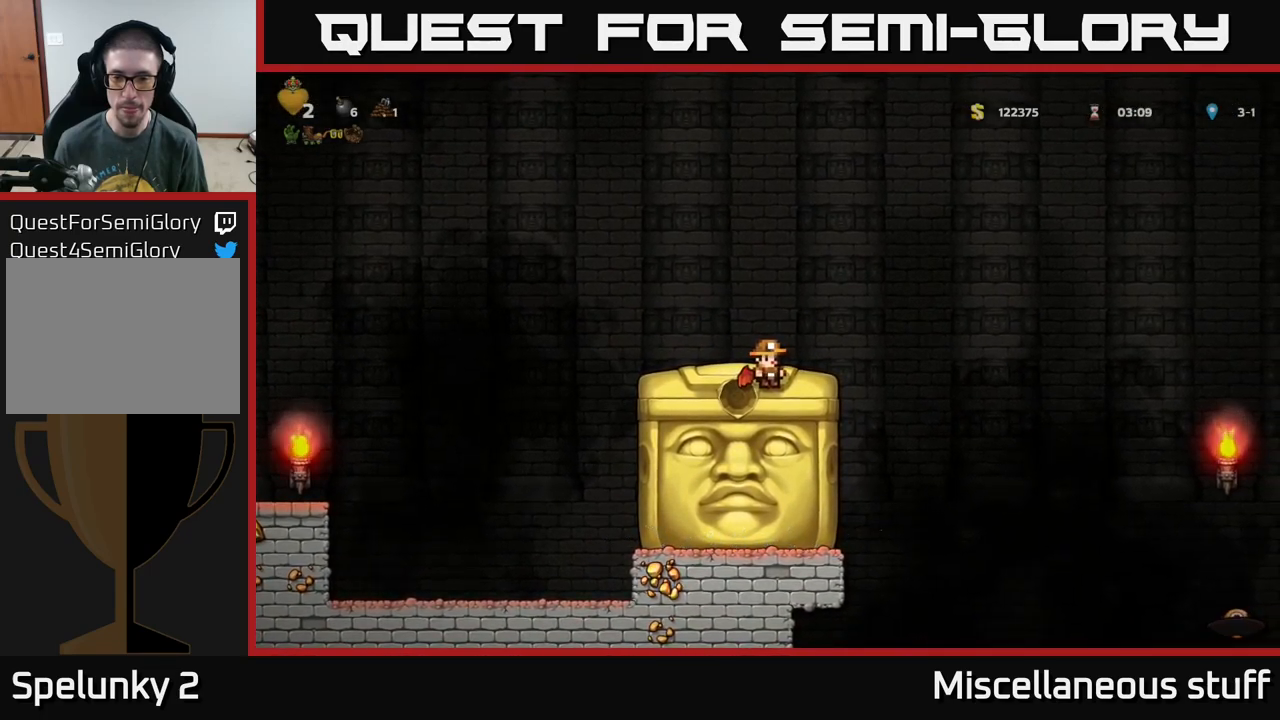
{"buttons": [], "left_stick": "center", "events": [[200, "DPAD_RIGHT", "down"], [300, "DPAD_RIGHT", "up"]]}
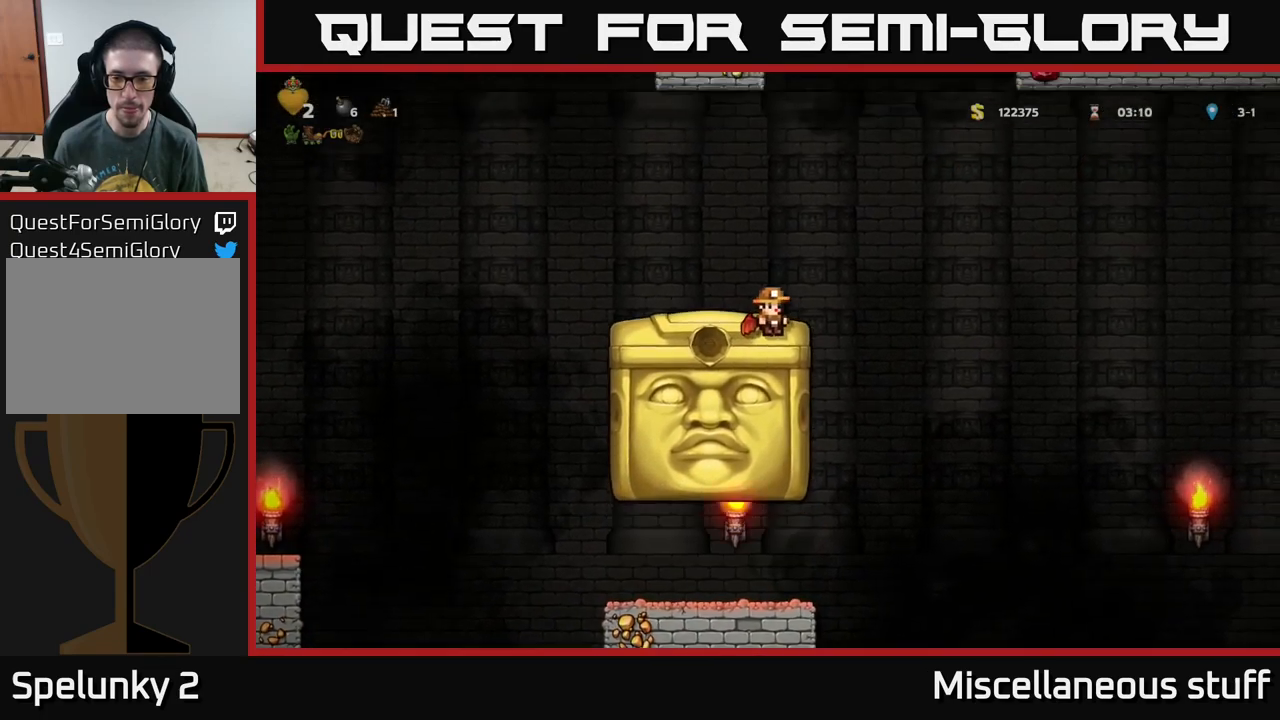
{"buttons": [], "left_stick": "center", "events": [[283, "DPAD_LEFT", "down"], [383, "DPAD_LEFT", "up"]]}
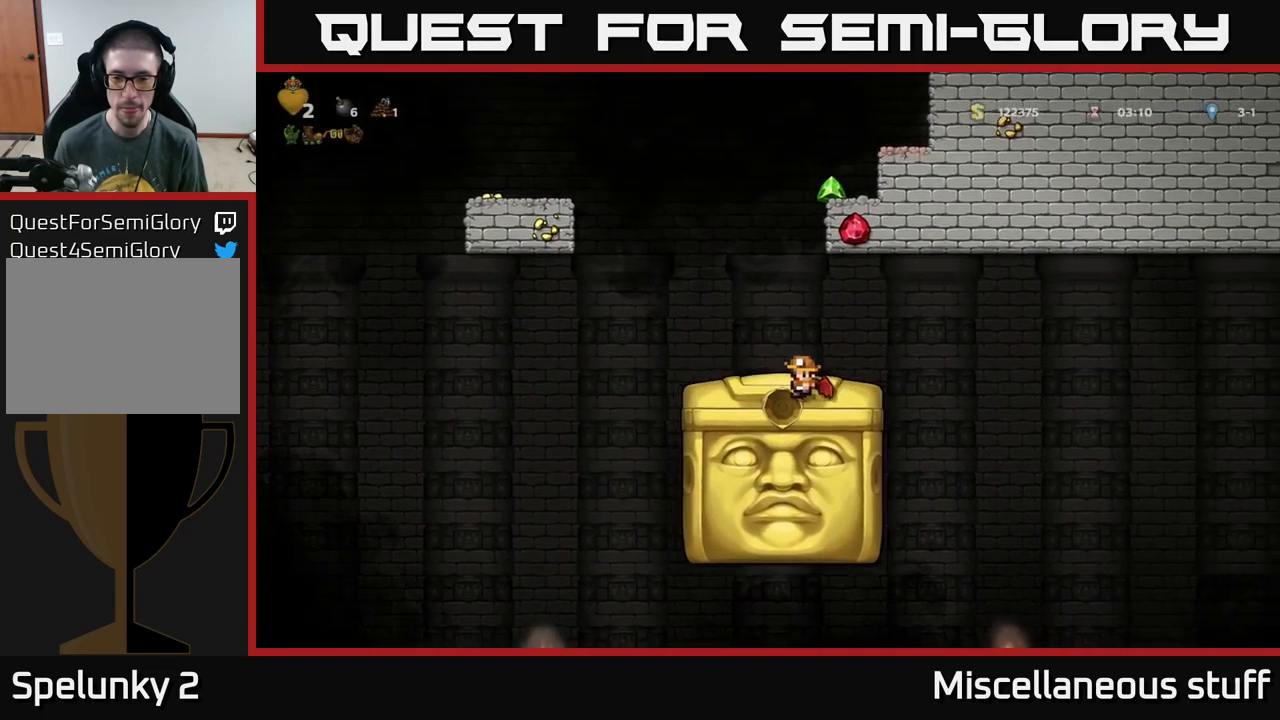
{"buttons": [], "left_stick": "center", "events": []}
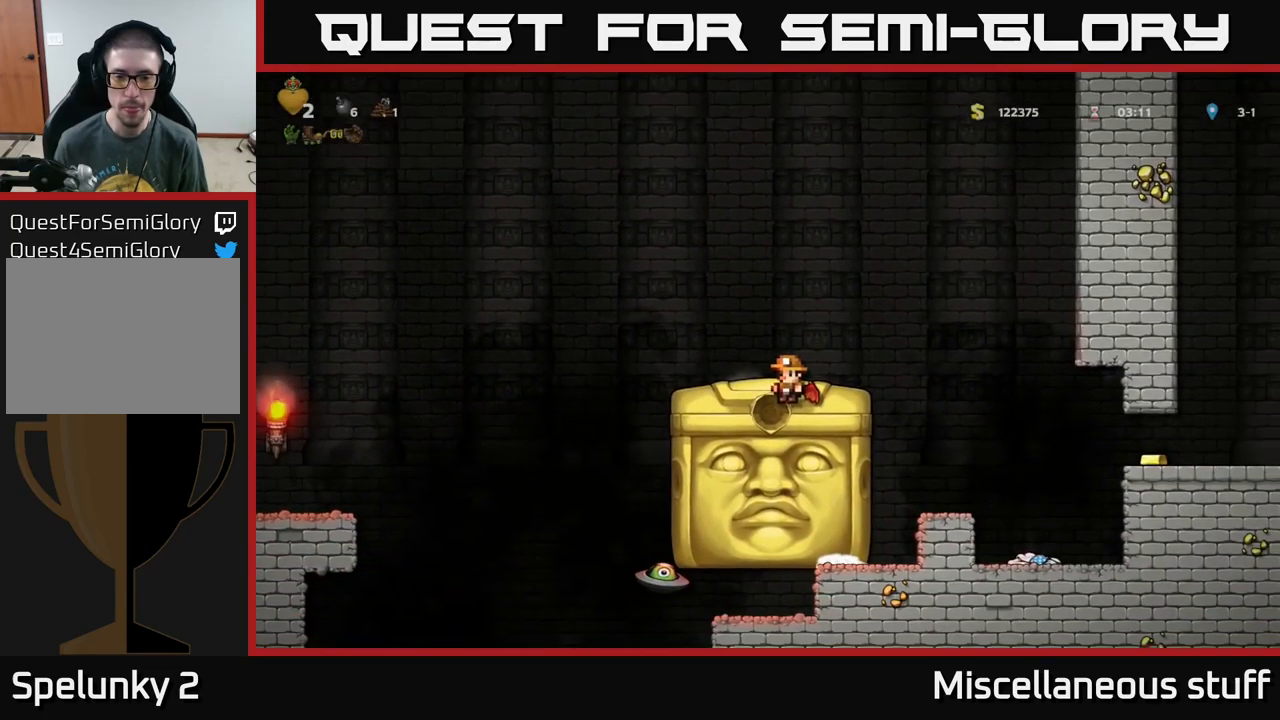
{"buttons": ["DPAD_RIGHT"], "left_stick": "center", "events": [[83, "A", "down"], [300, "A", "up"], [300, "DPAD_LEFT", "down"], [433, "DPAD_LEFT", "up"], [500, "DPAD_RIGHT", "down"]]}
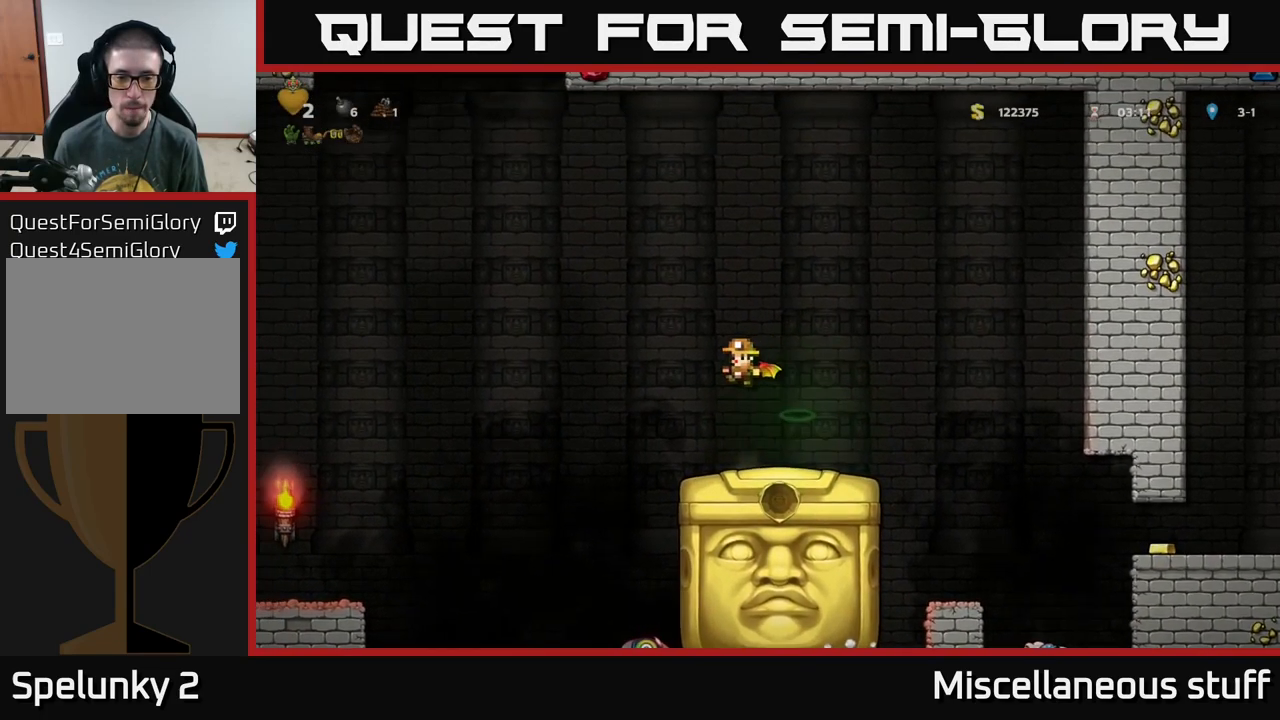
{"buttons": [], "left_stick": "center", "events": [[50, "DPAD_RIGHT", "up"]]}
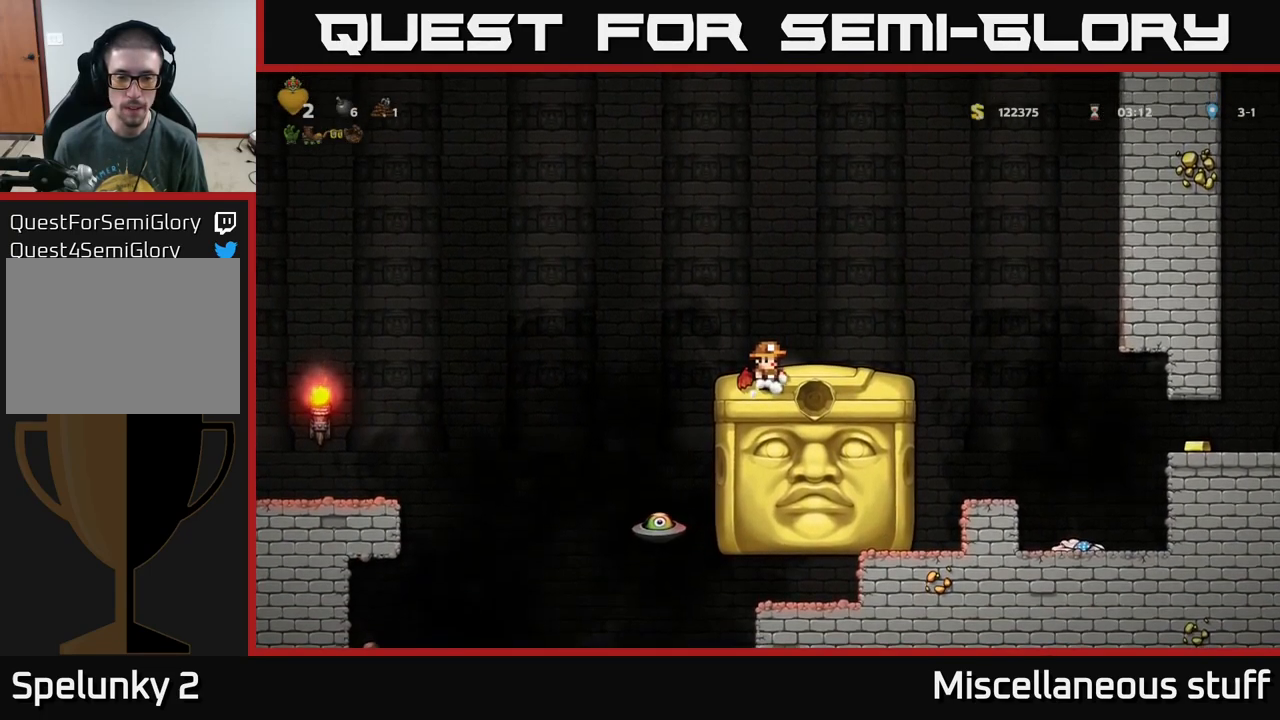
{"buttons": [], "left_stick": "center", "events": []}
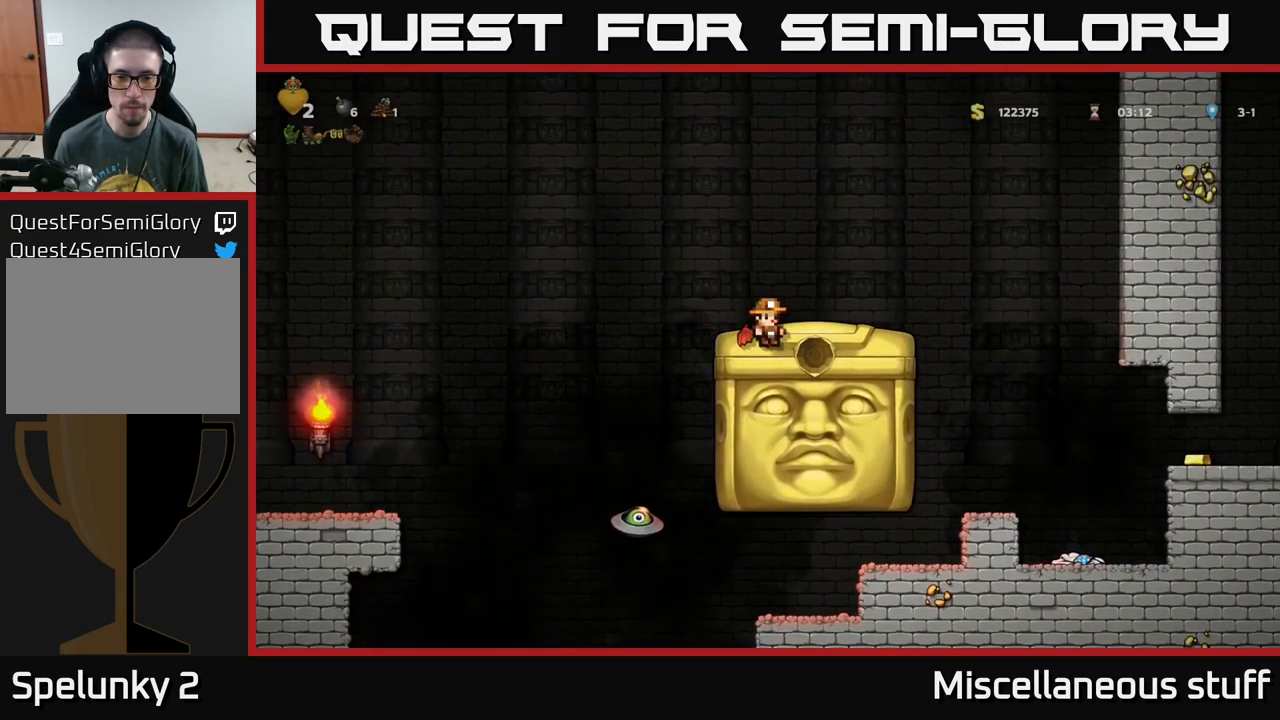
{"buttons": [], "left_stick": "center", "events": [[116, "DPAD_RIGHT", "down"], [233, "DPAD_RIGHT", "up"]]}
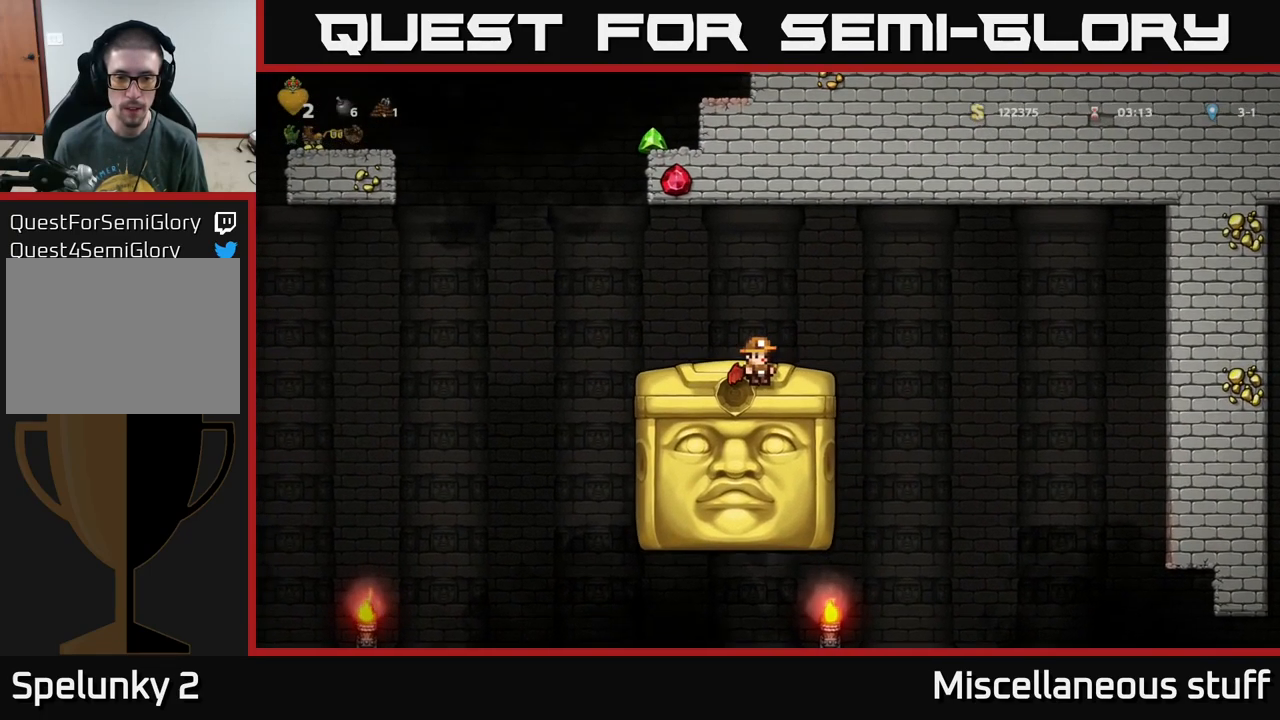
{"buttons": [], "left_stick": "center", "events": []}
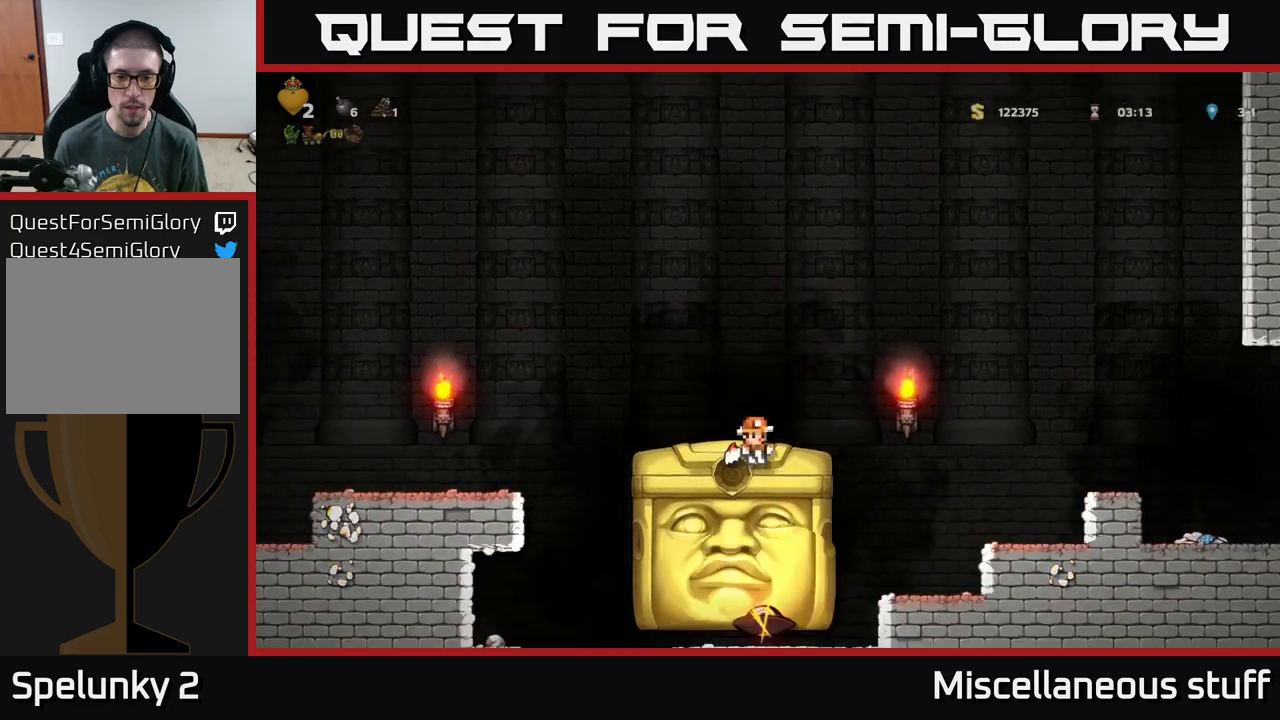
{"buttons": ["A"], "left_stick": "center", "events": [[83, "A", "down"], [267, "A", "up"], [317, "A", "down"]]}
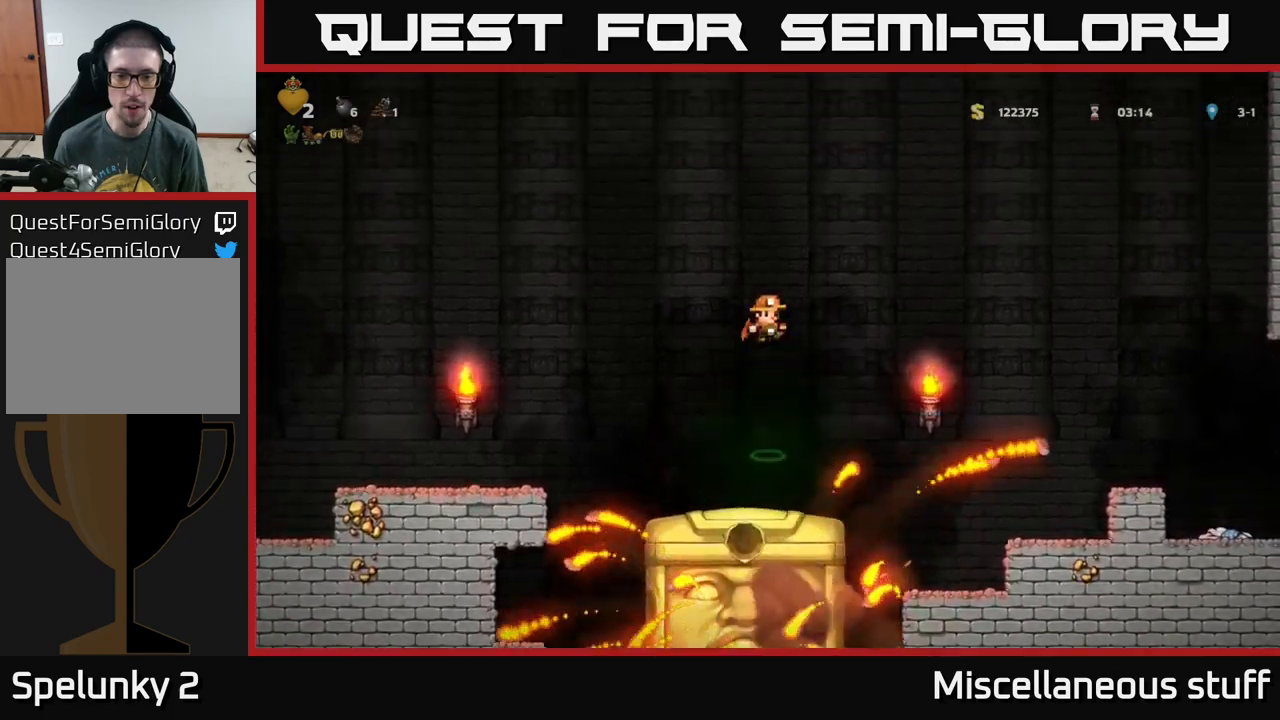
{"buttons": ["A"], "left_stick": "center", "events": []}
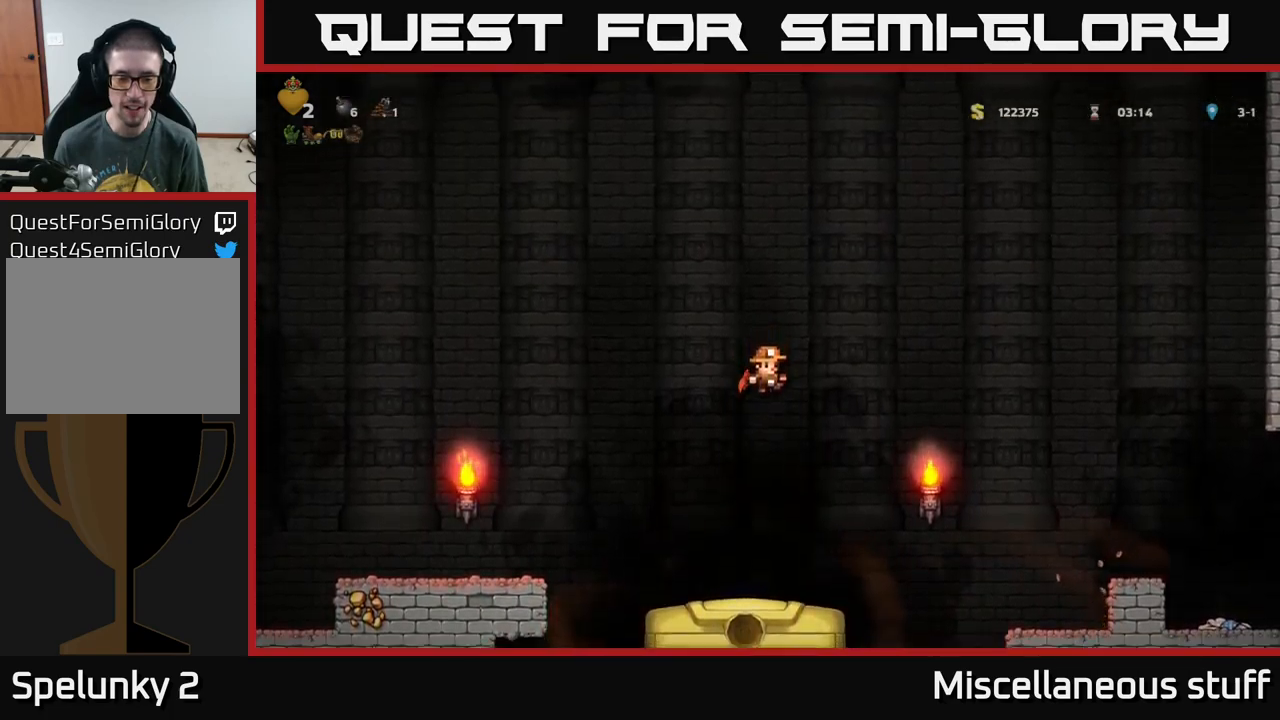
{"buttons": [], "left_stick": "center", "events": [[183, "A", "up"]]}